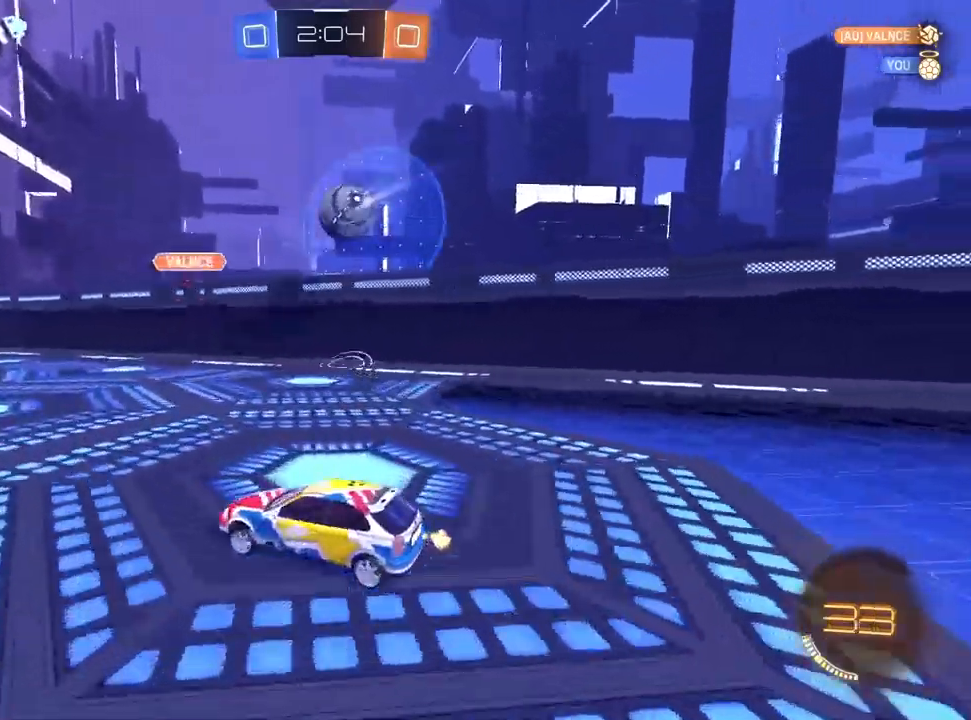
Gameplay with a controller (PlayStation layout); each line is a JSON object with the inputs held at the frame after it (dt_ms = milliseconds from this image to that frame). "events" lists button and stick changes between this image and that frame as [ms after this image, input, new state], when the widget could be followed in between. Not read: R1 R2.
{"dt_ms": 500, "buttons": ["CROSS", "L1"], "left_stick": "down-left", "right_stick": "center", "events": [[67, "left_stick", "center"], [283, "left_stick", "right"], [400, "L1", "down"], [433, "CROSS", "down"], [467, "left_stick", "down-left"]]}
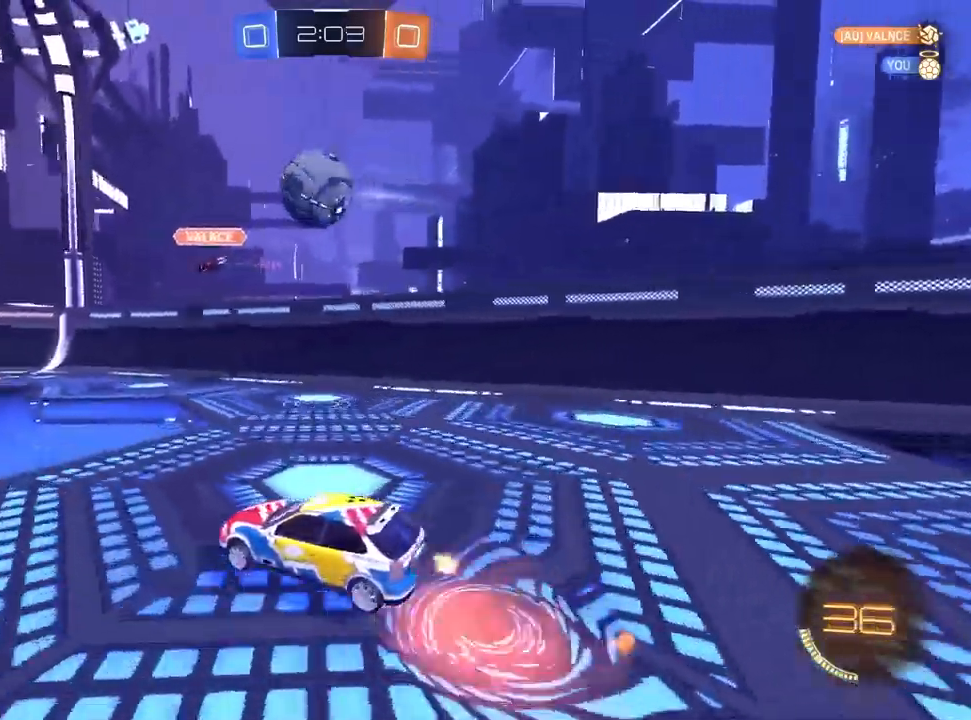
{"dt_ms": 500, "buttons": ["L1"], "left_stick": "up", "right_stick": "center", "events": [[200, "CROSS", "up"], [217, "left_stick", "center"], [283, "left_stick", "up-right"], [483, "left_stick", "up"]]}
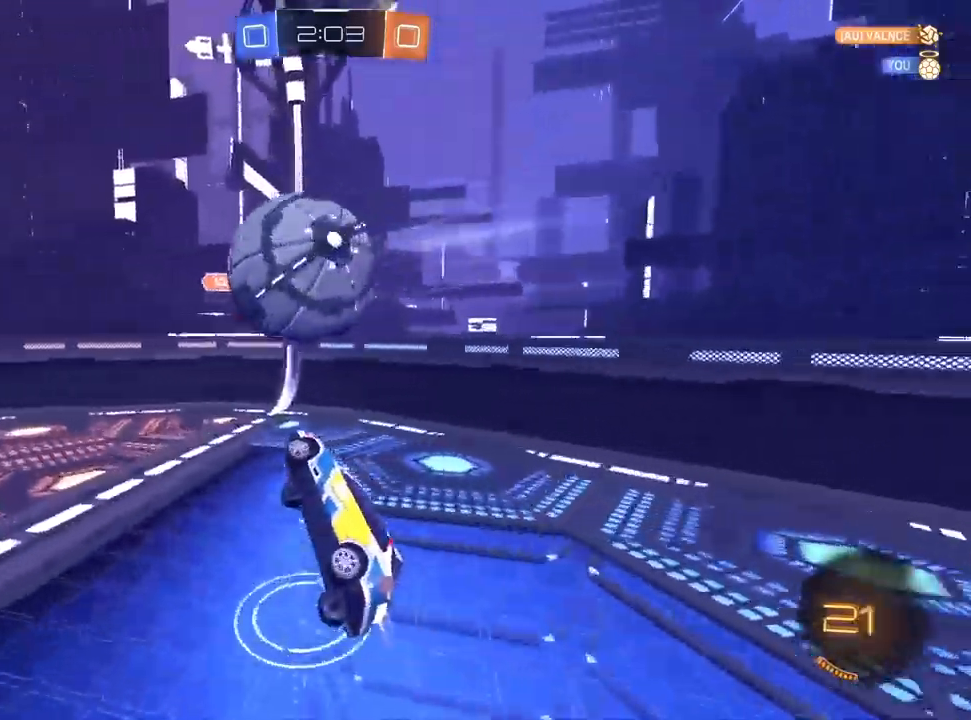
{"dt_ms": 500, "buttons": [], "left_stick": "down", "right_stick": "center", "events": [[50, "CROSS", "down"], [133, "CROSS", "up"], [133, "L1", "up"], [150, "left_stick", "down"]]}
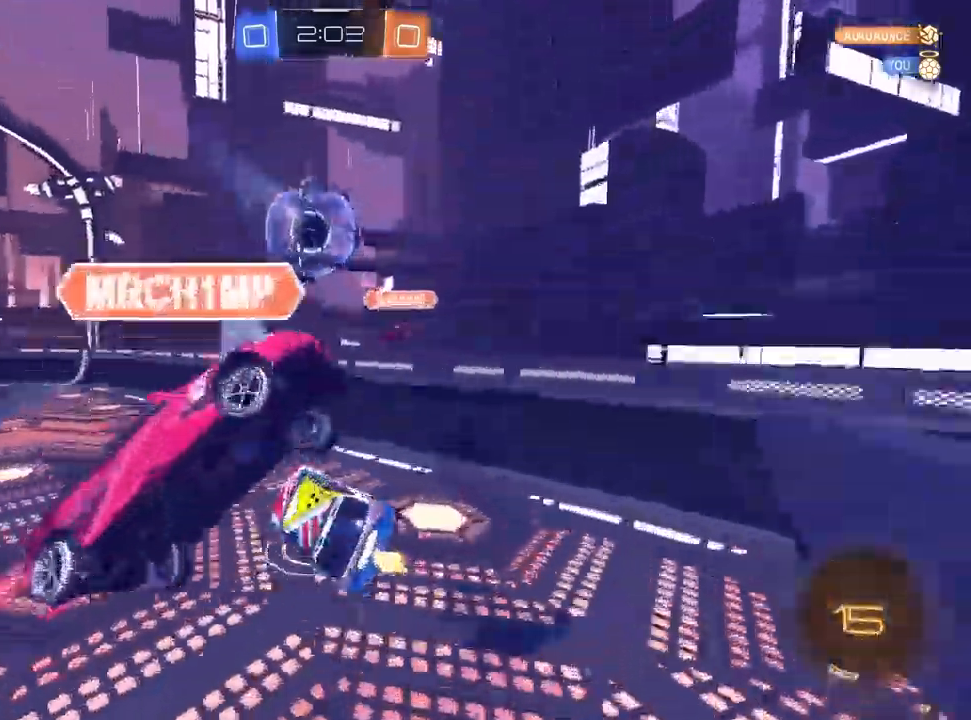
{"dt_ms": 500, "buttons": [], "left_stick": "down", "right_stick": "center", "events": []}
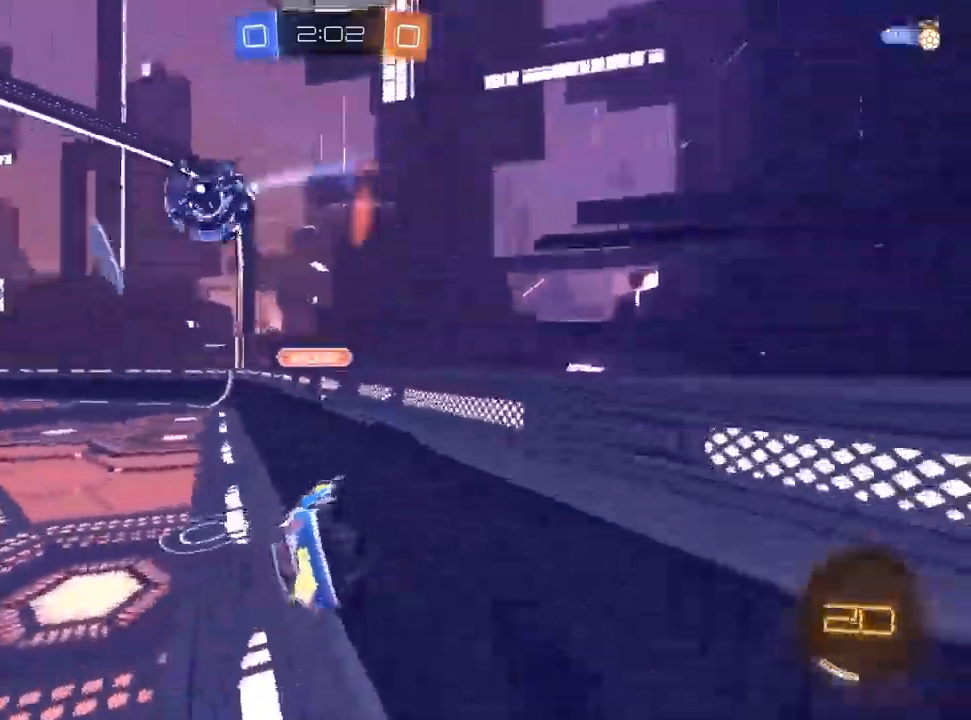
{"dt_ms": 500, "buttons": [], "left_stick": "down-right", "right_stick": "center", "events": [[83, "left_stick", "left"], [217, "CROSS", "down"], [333, "CROSS", "up"], [417, "left_stick", "down-right"]]}
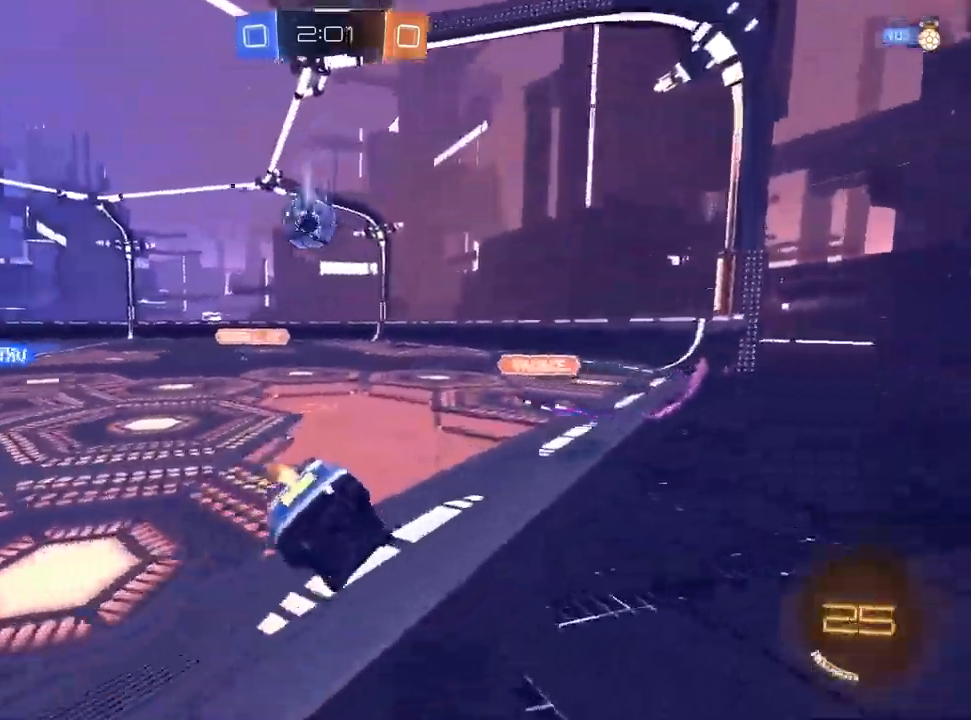
{"dt_ms": 500, "buttons": [], "left_stick": "up-left", "right_stick": "center", "events": [[150, "left_stick", "down-left"], [217, "L1", "down"], [250, "left_stick", "up-left"], [317, "CROSS", "down"], [417, "CROSS", "up"], [500, "L1", "up"]]}
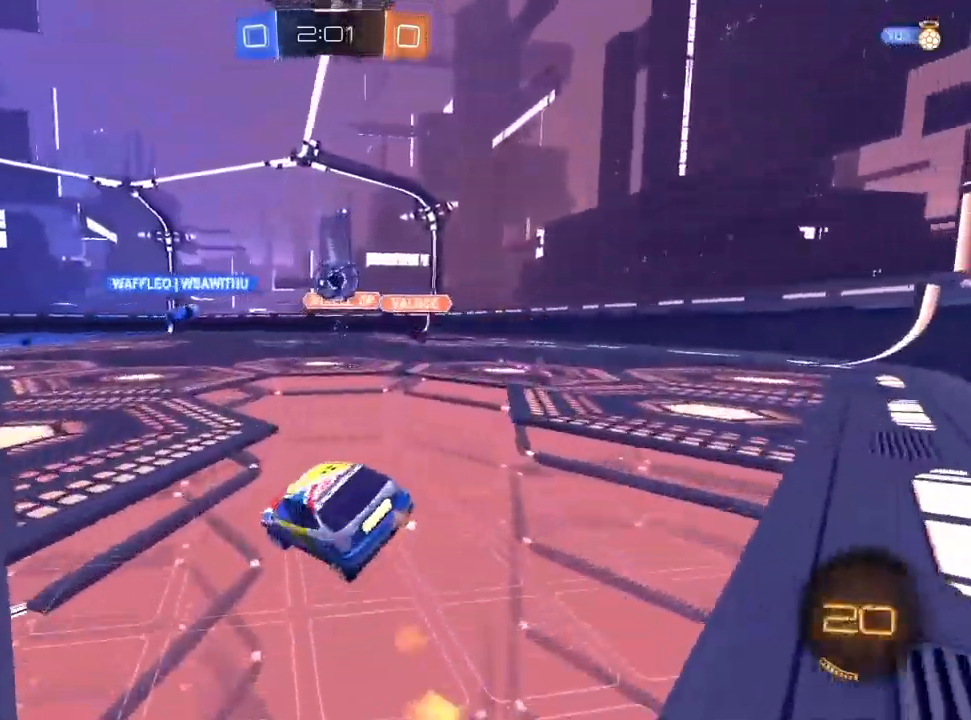
{"dt_ms": 500, "buttons": [], "left_stick": "right", "right_stick": "center", "events": [[50, "left_stick", "left"], [233, "left_stick", "center"], [367, "left_stick", "right"]]}
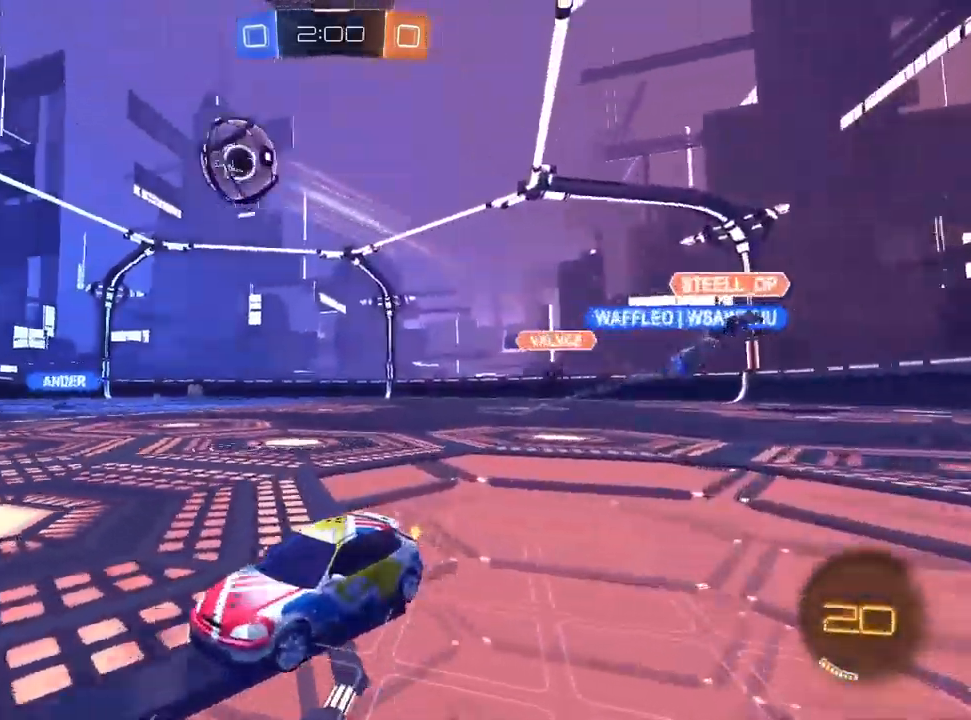
{"dt_ms": 500, "buttons": [], "left_stick": "right", "right_stick": "center", "events": [[50, "L2", "down"], [133, "L2", "up"]]}
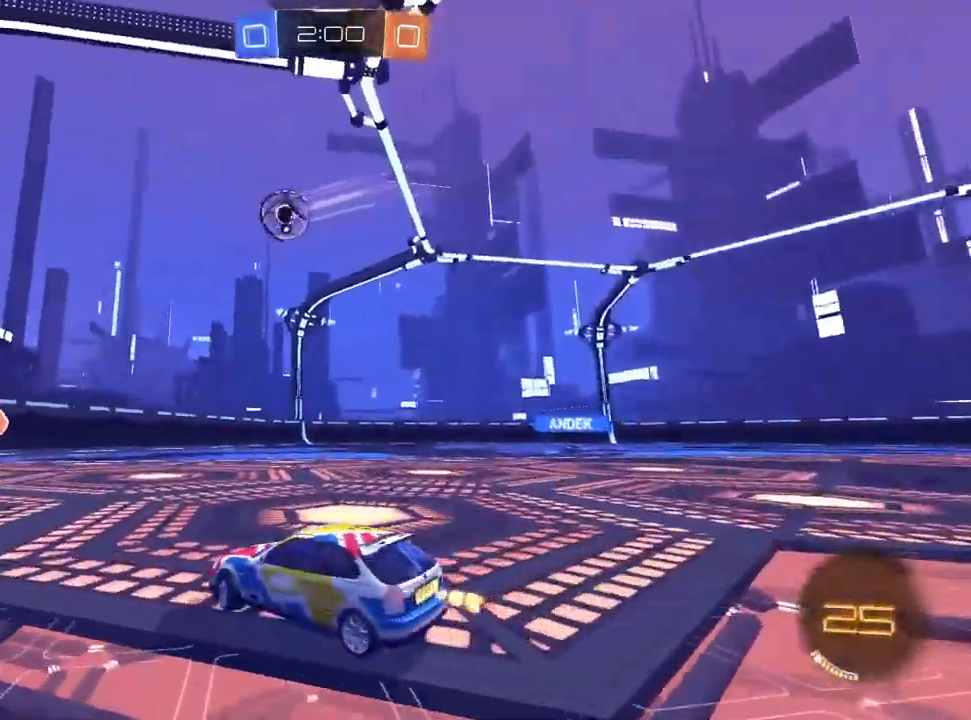
{"dt_ms": 500, "buttons": [], "left_stick": "center", "right_stick": "center", "events": [[183, "left_stick", "center"], [367, "left_stick", "right"], [450, "left_stick", "center"]]}
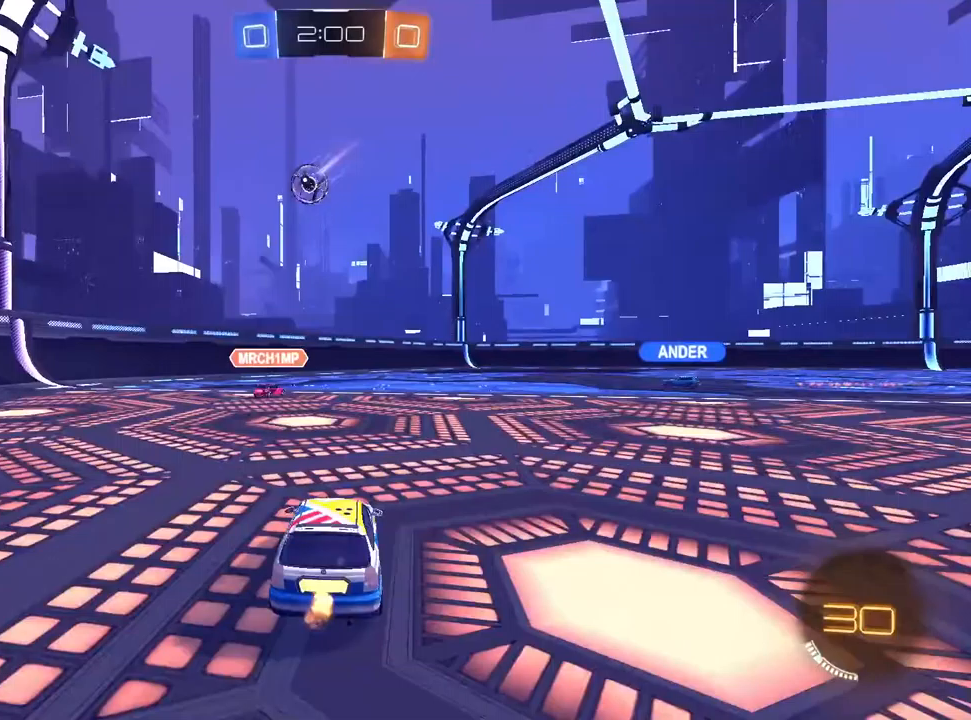
{"dt_ms": 500, "buttons": [], "left_stick": "down-right", "right_stick": "center", "events": [[33, "CROSS", "down"], [83, "left_stick", "up-right"], [100, "CROSS", "up"], [150, "CROSS", "down"], [200, "left_stick", "down-right"], [300, "CROSS", "up"]]}
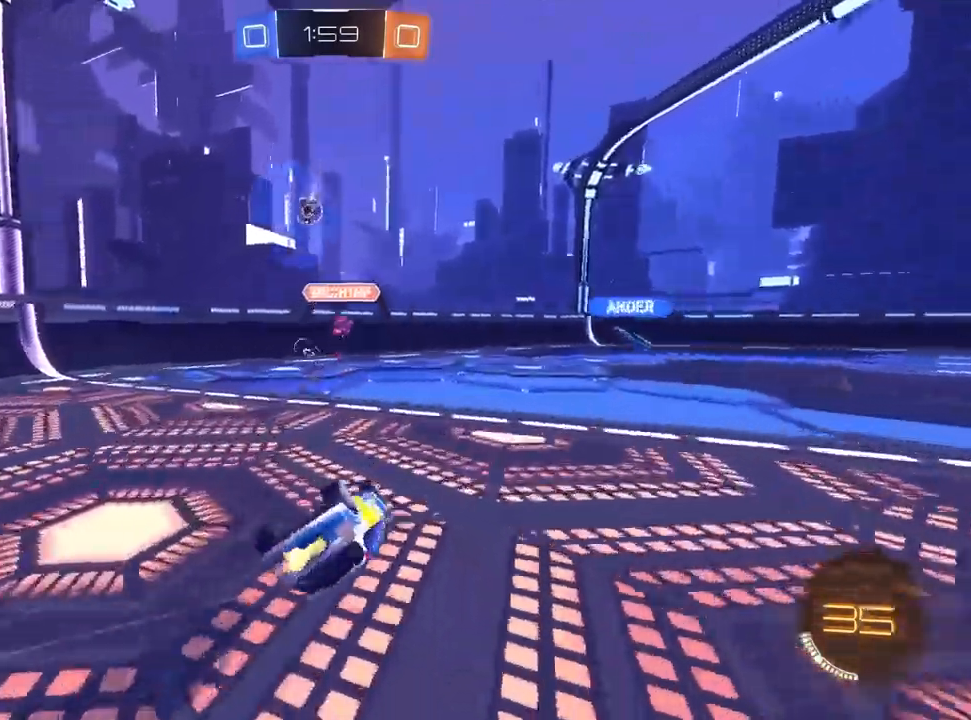
{"dt_ms": 500, "buttons": [], "left_stick": "center", "right_stick": "center", "events": [[483, "left_stick", "center"]]}
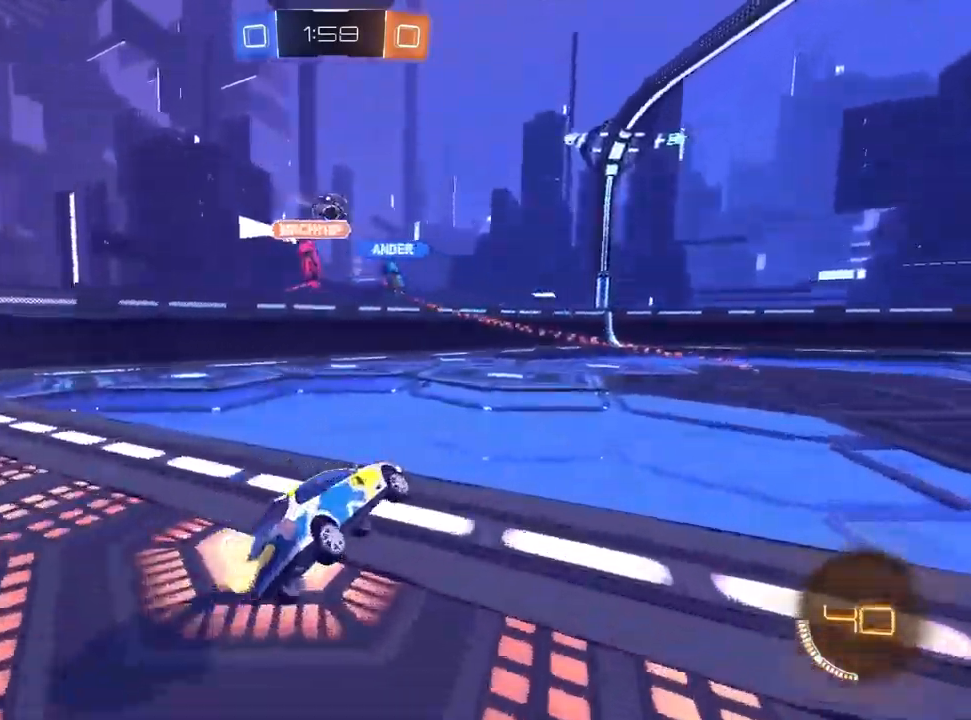
{"dt_ms": 500, "buttons": ["SQUARE"], "left_stick": "left", "right_stick": "center", "events": [[400, "left_stick", "left"], [483, "SQUARE", "down"]]}
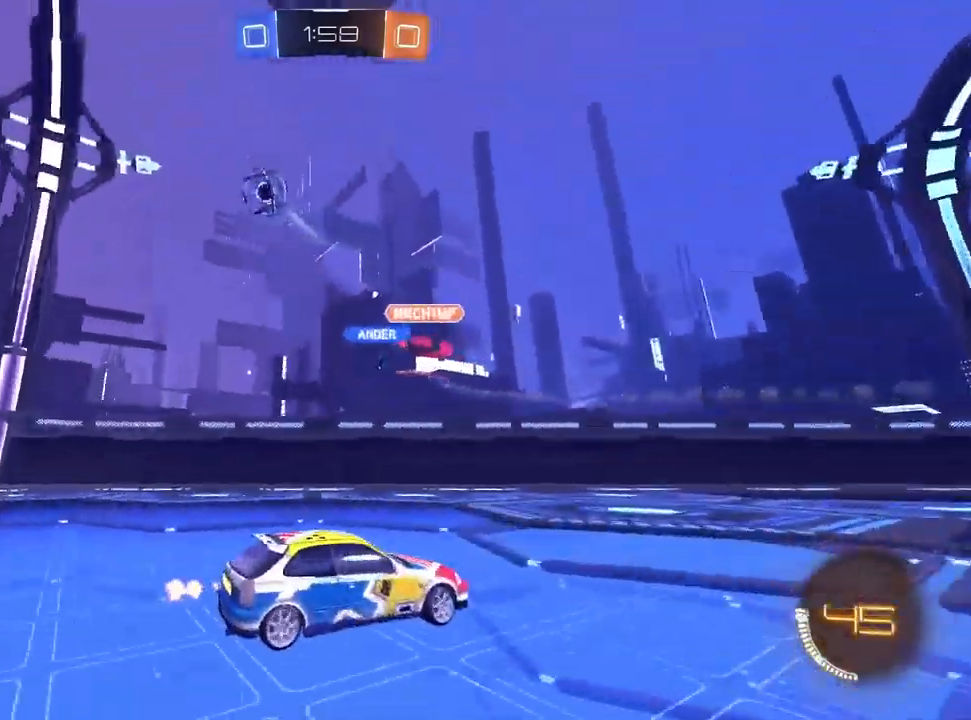
{"dt_ms": 500, "buttons": [], "left_stick": "right", "right_stick": "center", "events": [[117, "SQUARE", "up"], [167, "left_stick", "right"]]}
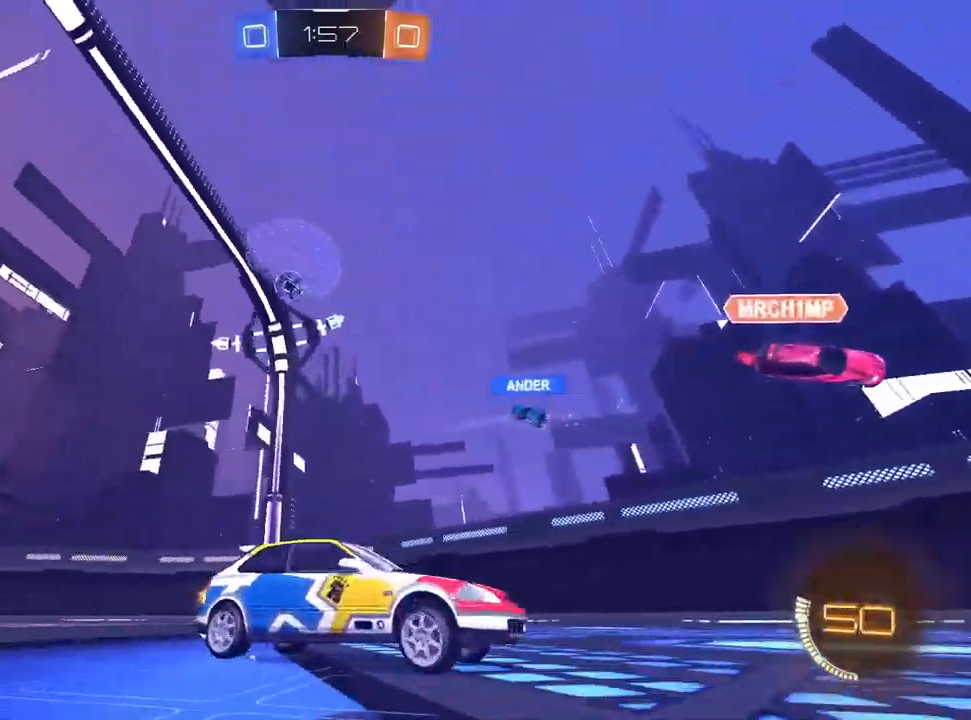
{"dt_ms": 500, "buttons": [], "left_stick": "center", "right_stick": "center", "events": [[217, "left_stick", "center"], [267, "left_stick", "left"], [467, "left_stick", "center"]]}
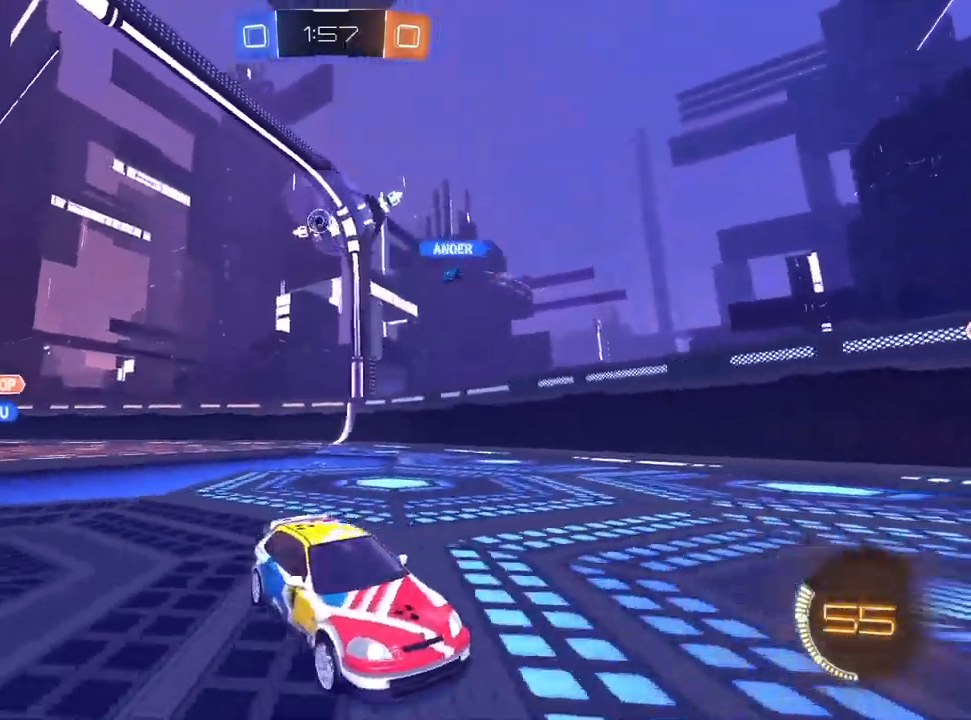
{"dt_ms": 500, "buttons": [], "left_stick": "left", "right_stick": "center", "events": [[117, "left_stick", "left"], [333, "left_stick", "center"], [450, "left_stick", "left"]]}
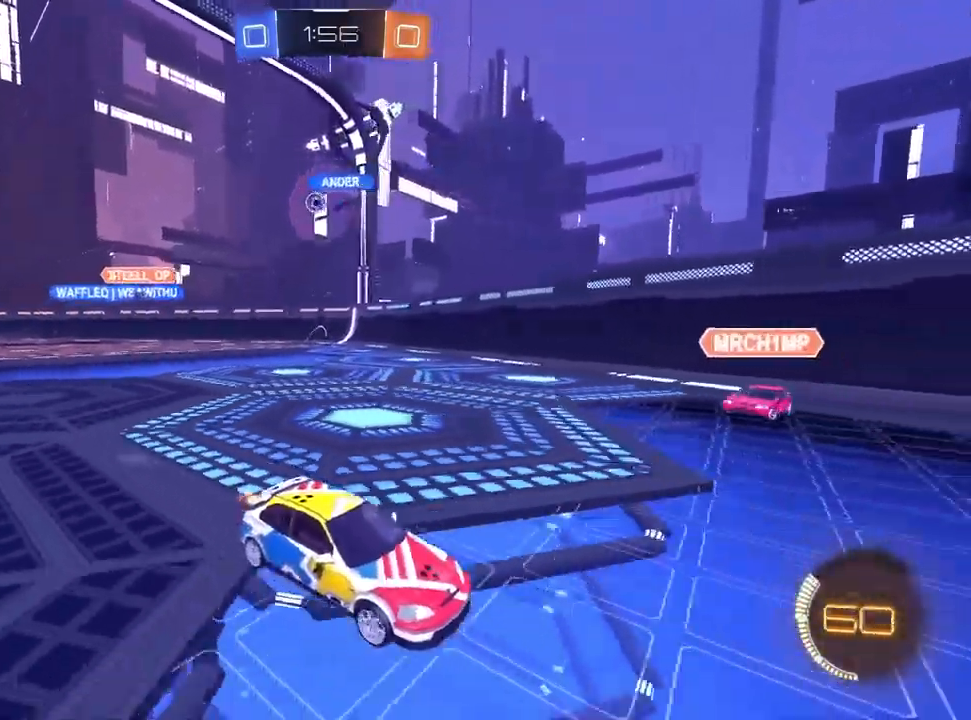
{"dt_ms": 500, "buttons": [], "left_stick": "left", "right_stick": "center", "events": [[67, "SQUARE", "down"], [183, "SQUARE", "up"]]}
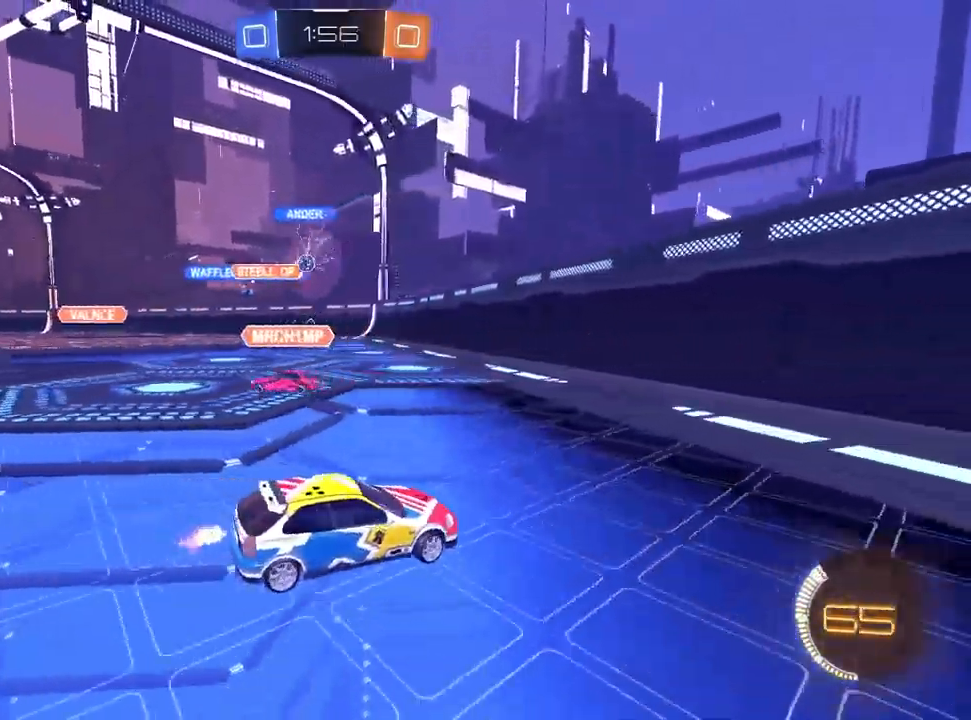
{"dt_ms": 500, "buttons": [], "left_stick": "up-right", "right_stick": "center", "events": [[433, "left_stick", "up-right"]]}
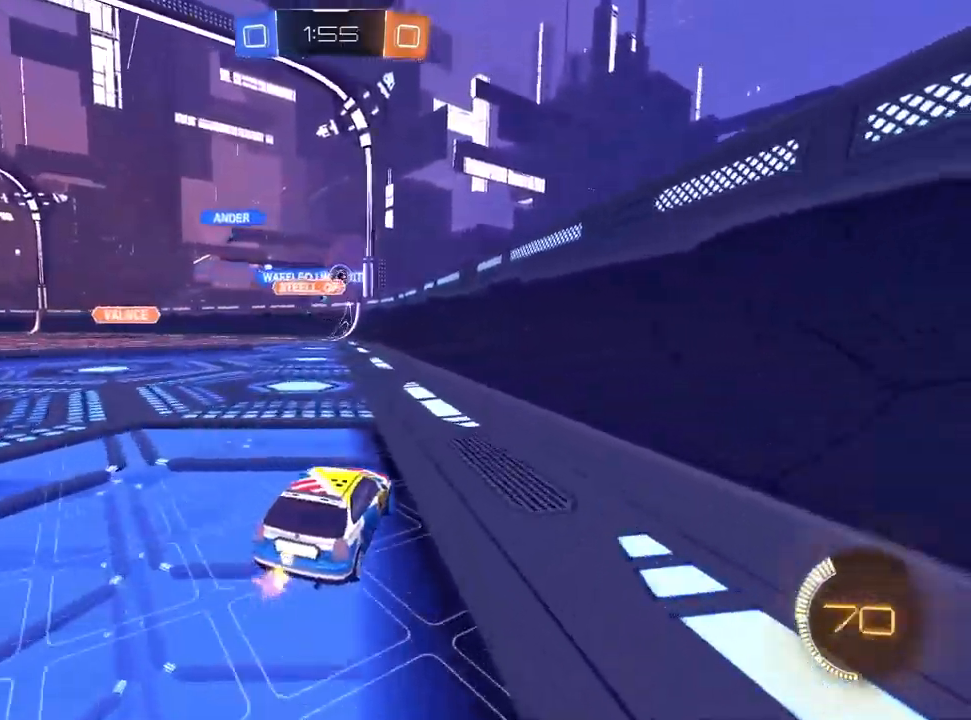
{"dt_ms": 500, "buttons": ["L1"], "left_stick": "center", "right_stick": "center", "events": [[50, "left_stick", "center"], [150, "left_stick", "left"], [317, "L1", "down"], [333, "left_stick", "center"]]}
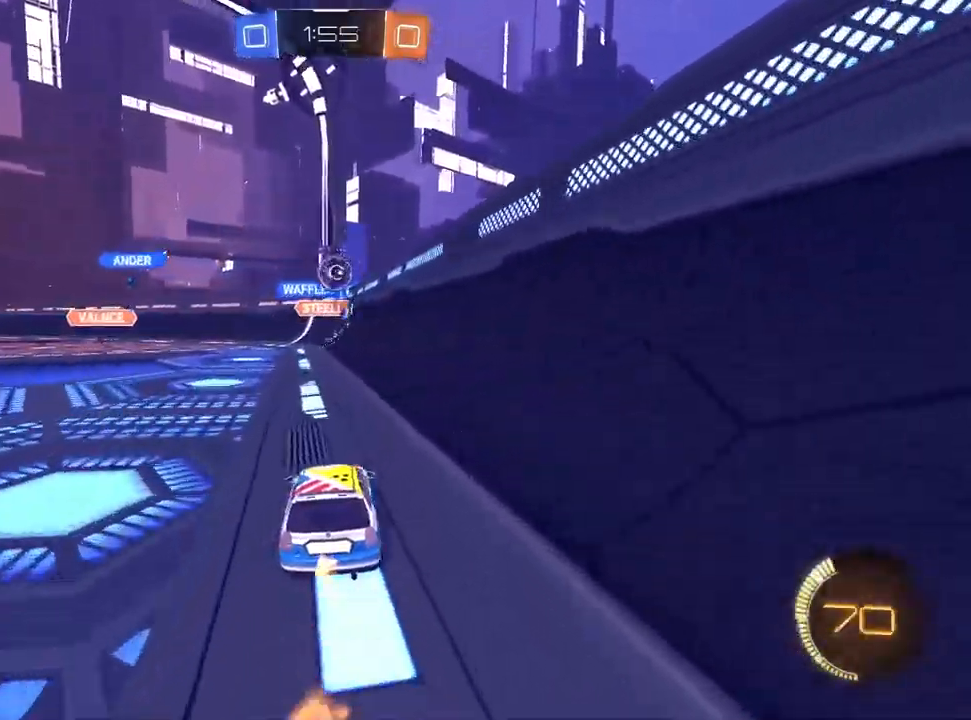
{"dt_ms": 1000, "buttons": [], "left_stick": "down-left", "right_stick": "center", "events": [[283, "L1", "up"], [317, "left_stick", "down-left"], [417, "L2", "down"], [450, "SQUARE", "down"], [533, "L2", "up"], [583, "SQUARE", "up"]]}
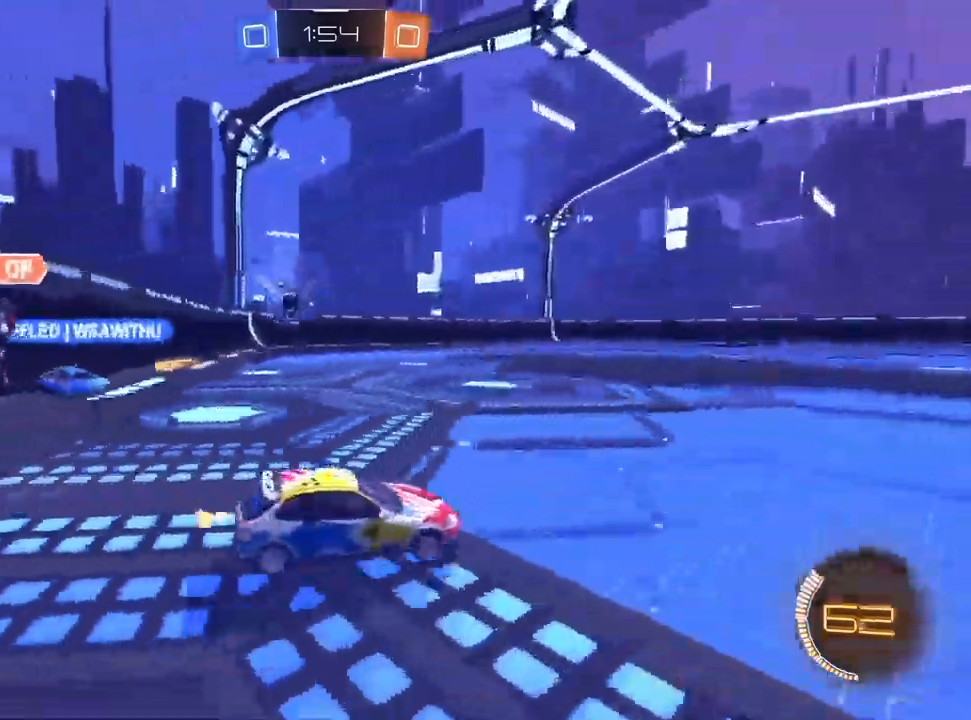
{"dt_ms": 500, "buttons": [], "left_stick": "center", "right_stick": "center", "events": [[400, "left_stick", "center"]]}
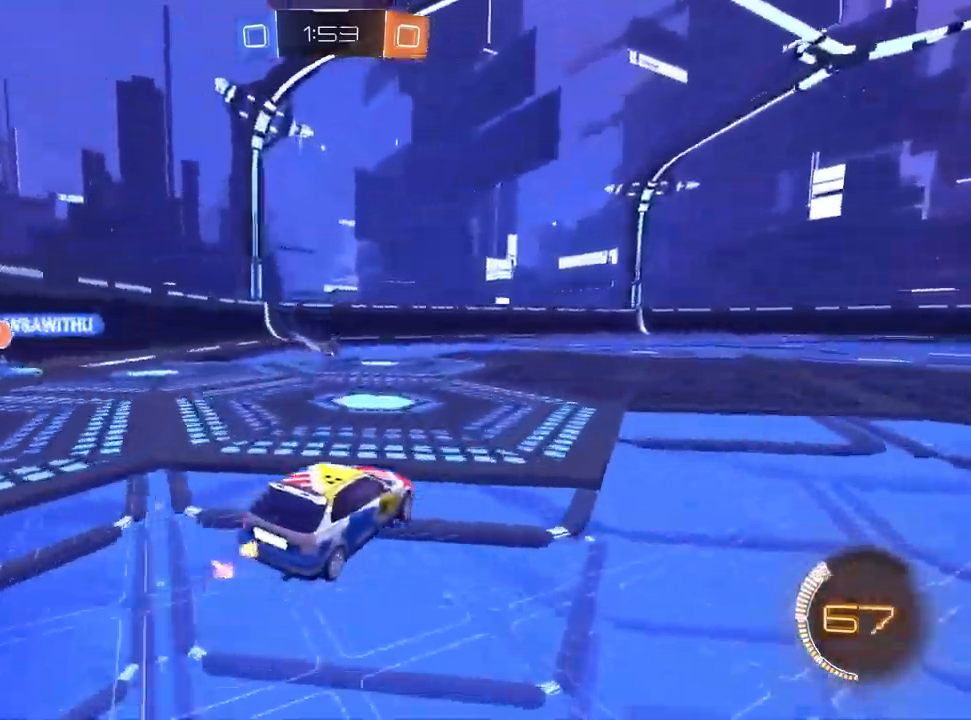
{"dt_ms": 500, "buttons": ["TRIANGLE"], "left_stick": "center", "right_stick": "center", "events": [[167, "TRIANGLE", "down"], [217, "TRIANGLE", "up"], [300, "TRIANGLE", "down"], [400, "TRIANGLE", "up"], [483, "TRIANGLE", "down"]]}
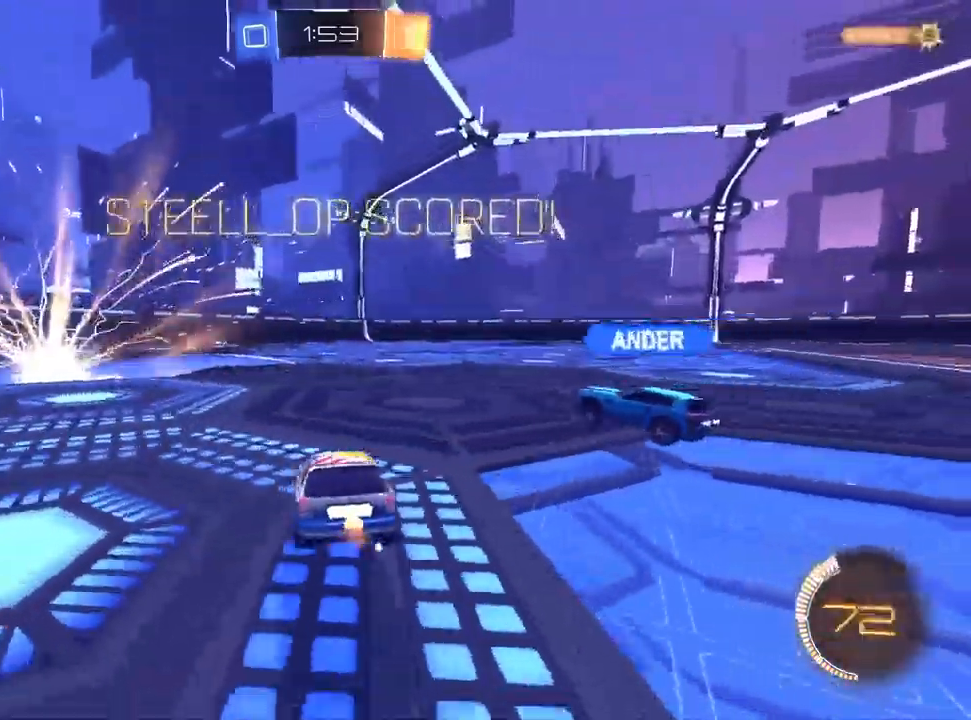
{"dt_ms": 500, "buttons": [], "left_stick": "down", "right_stick": "center", "events": [[33, "TRIANGLE", "up"], [83, "TRIANGLE", "down"], [200, "TRIANGLE", "up"], [217, "left_stick", "down-right"], [383, "left_stick", "down"]]}
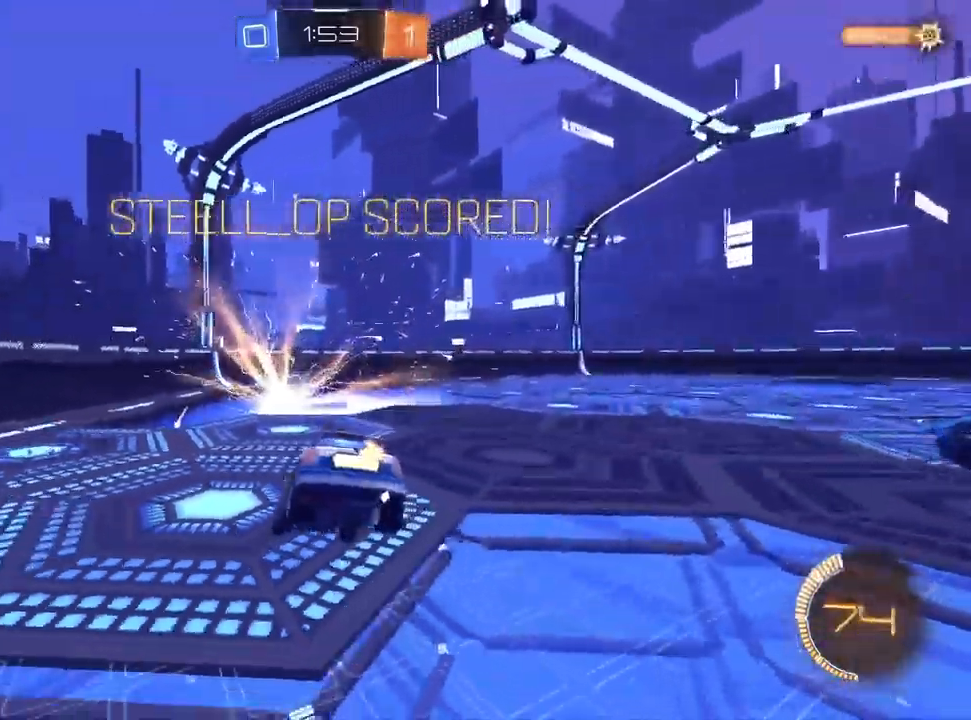
{"dt_ms": 500, "buttons": ["L1"], "left_stick": "down", "right_stick": "center", "events": [[133, "TRIANGLE", "down"], [167, "CROSS", "down"], [283, "CROSS", "up"], [450, "TRIANGLE", "up"], [500, "L1", "down"]]}
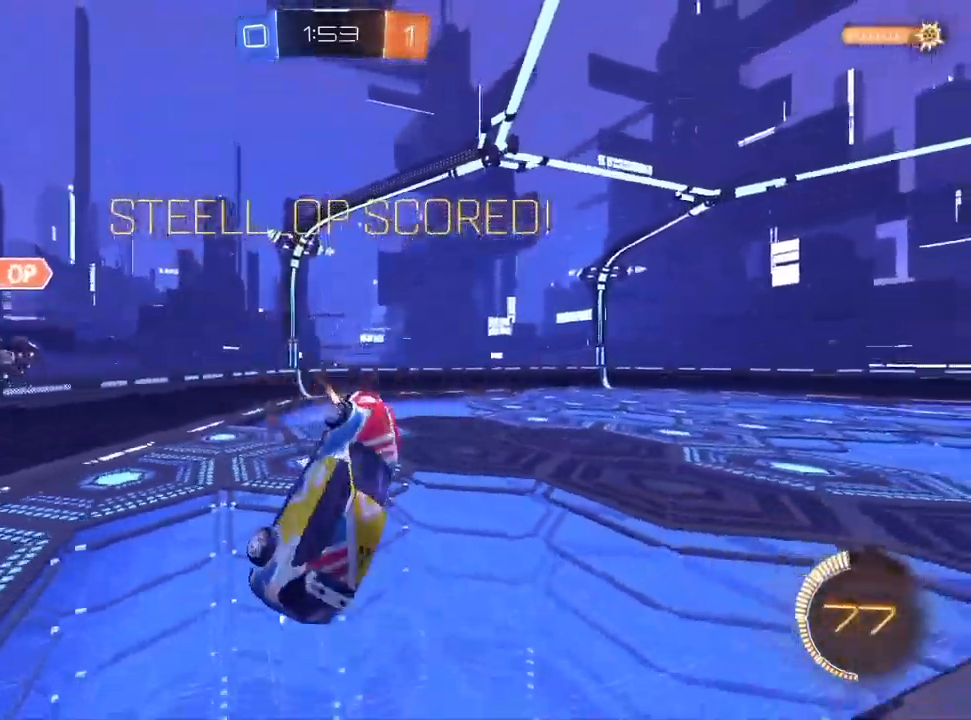
{"dt_ms": 500, "buttons": ["L1"], "left_stick": "up-right", "right_stick": "center"}
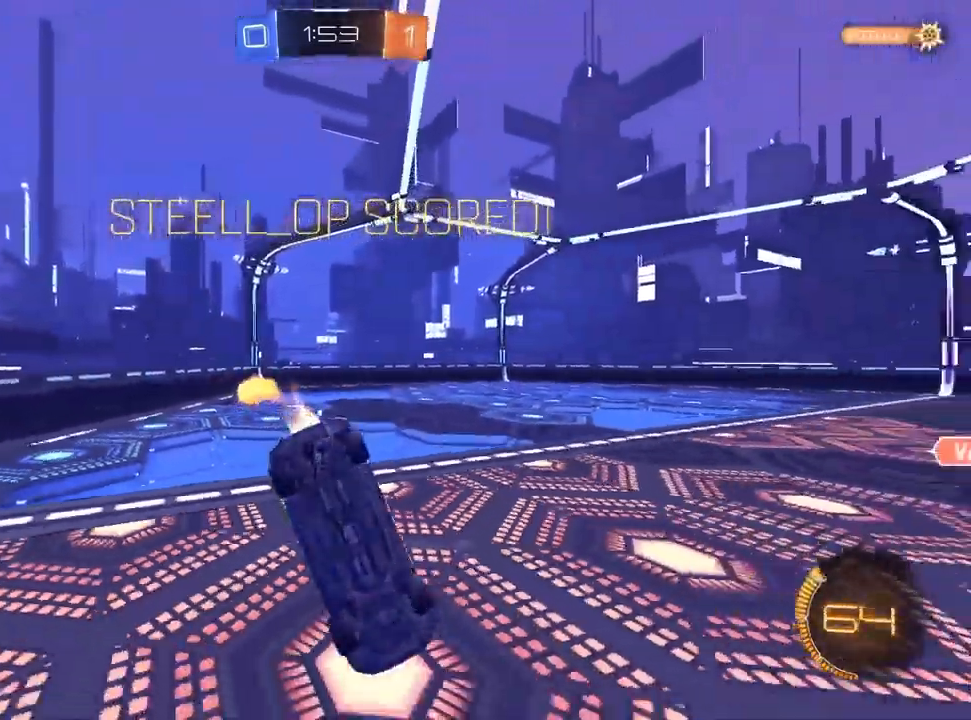
{"dt_ms": 500, "buttons": ["L1"], "left_stick": "down-left", "right_stick": "center"}
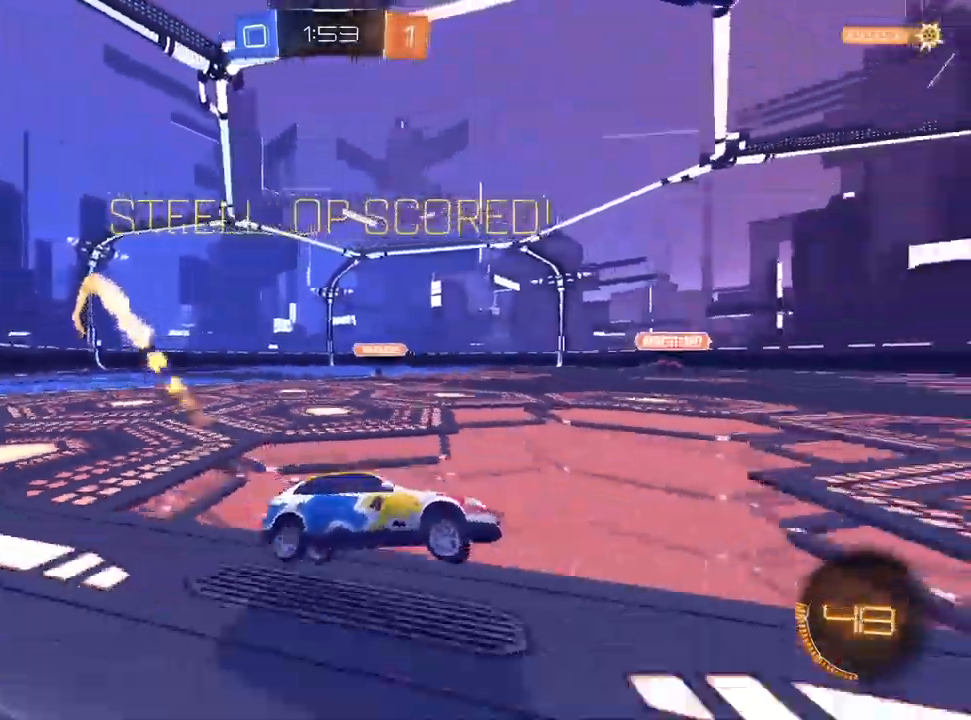
{"dt_ms": 500, "buttons": ["L1"], "left_stick": "down-left", "right_stick": "center", "events": [[17, "TRIANGLE", "down"], [117, "left_stick", "left"], [167, "CROSS", "down"], [167, "TRIANGLE", "up"], [217, "CROSS", "up"], [233, "TRIANGLE", "down"], [267, "CROSS", "down"], [333, "TRIANGLE", "up"], [350, "left_stick", "down"], [383, "CROSS", "up"], [500, "left_stick", "down-left"]]}
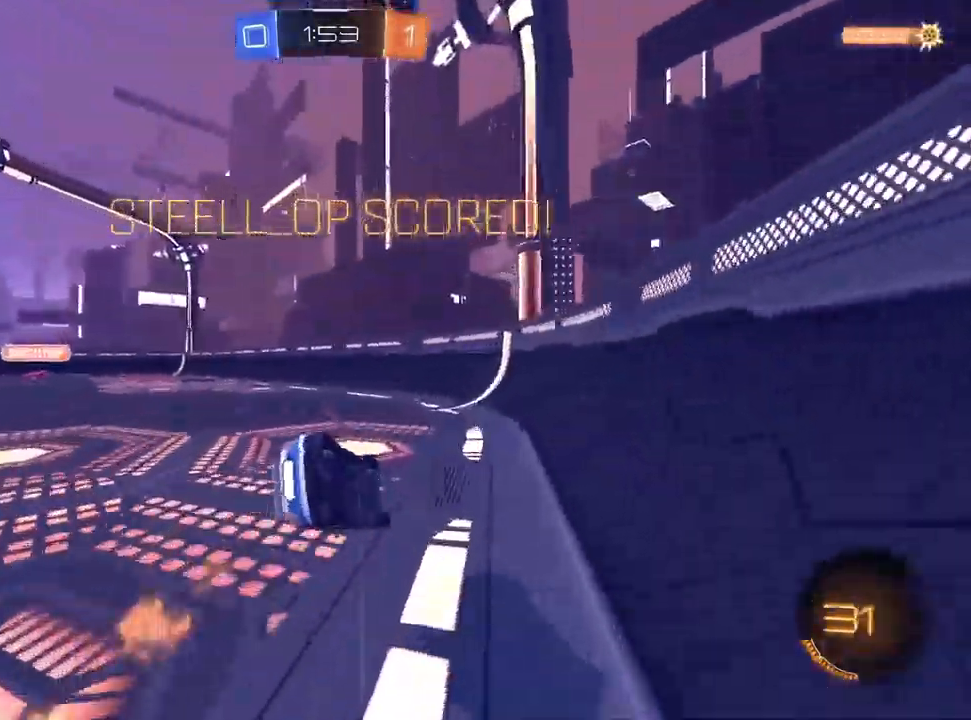
{"dt_ms": 1000, "buttons": ["CROSS", "CIRCLE"], "left_stick": "center", "right_stick": "center"}
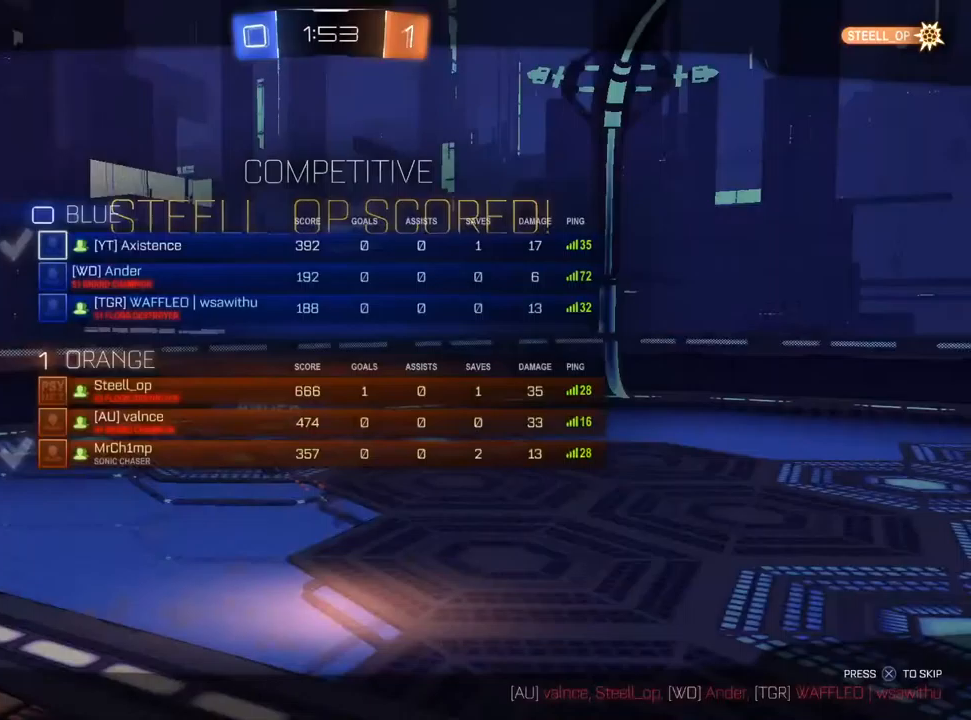
{"dt_ms": 500, "buttons": ["CROSS", "CIRCLE"], "left_stick": "center", "right_stick": "center", "events": [[50, "CROSS", "up"], [83, "CIRCLE", "up"], [100, "CIRCLE", "down"], [150, "CROSS", "down"], [300, "CROSS", "up"], [350, "CIRCLE", "up"], [450, "CIRCLE", "down"], [450, "CROSS", "down"]]}
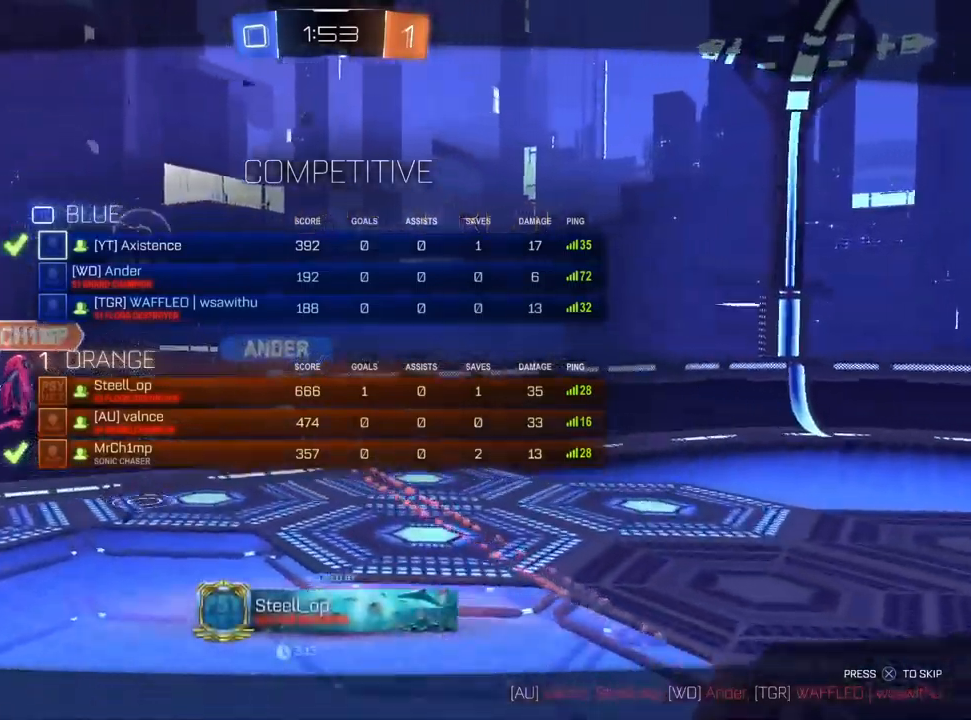
{"dt_ms": 500, "buttons": [], "left_stick": "center", "right_stick": "center", "events": [[67, "CROSS", "up"], [133, "CIRCLE", "up"]]}
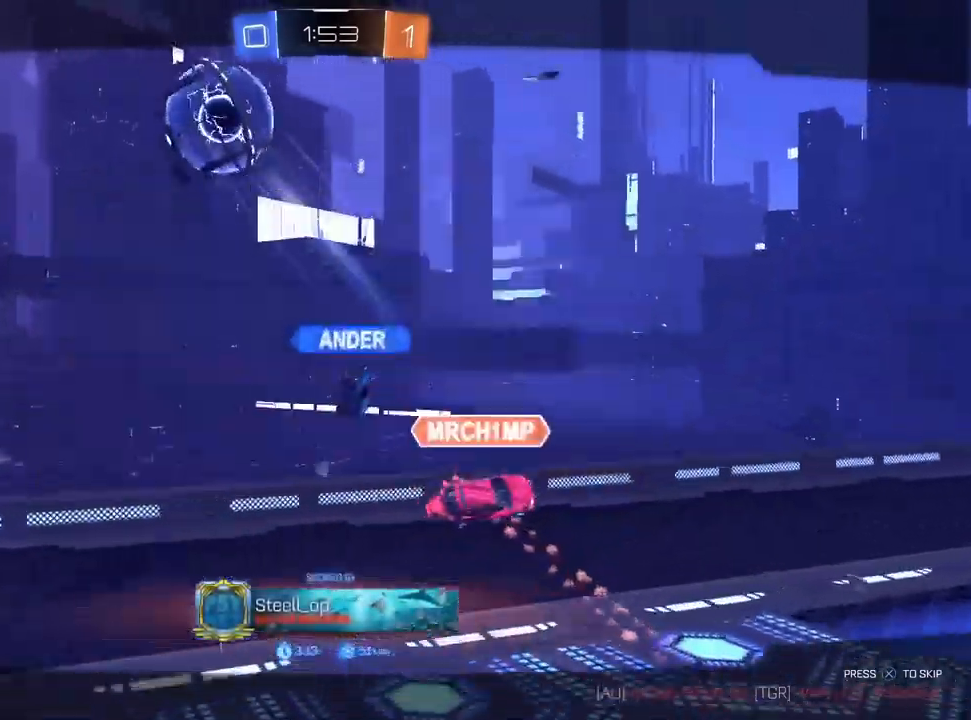
{"dt_ms": 500, "buttons": [], "left_stick": "center", "right_stick": "center", "events": []}